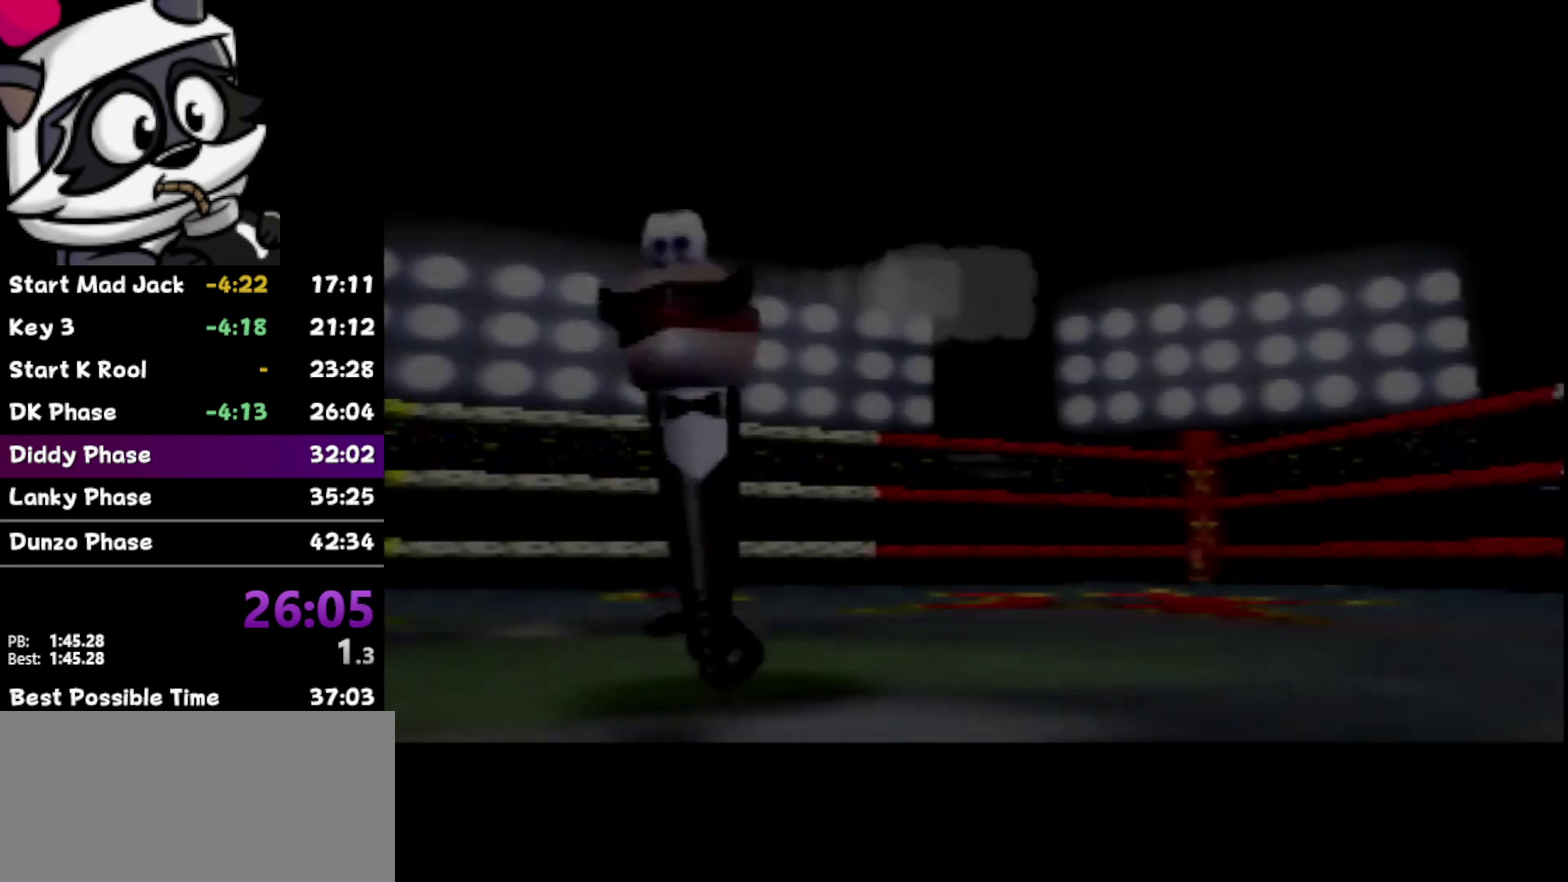
Gameplay with a controller (Nintendo layout); each line is a JSON object with the inputs held at the frame after it. "events" lists button and stick changes between this image and that frame as [ms after this image, input, new state], when the widget could be followed in between. Not read: L3 R3.
{"buttons": ["B"], "left_stick": "center", "events": [[183, "B", "down"], [250, "B", "up"], [317, "B", "down"], [400, "B", "up"], [450, "B", "down"]]}
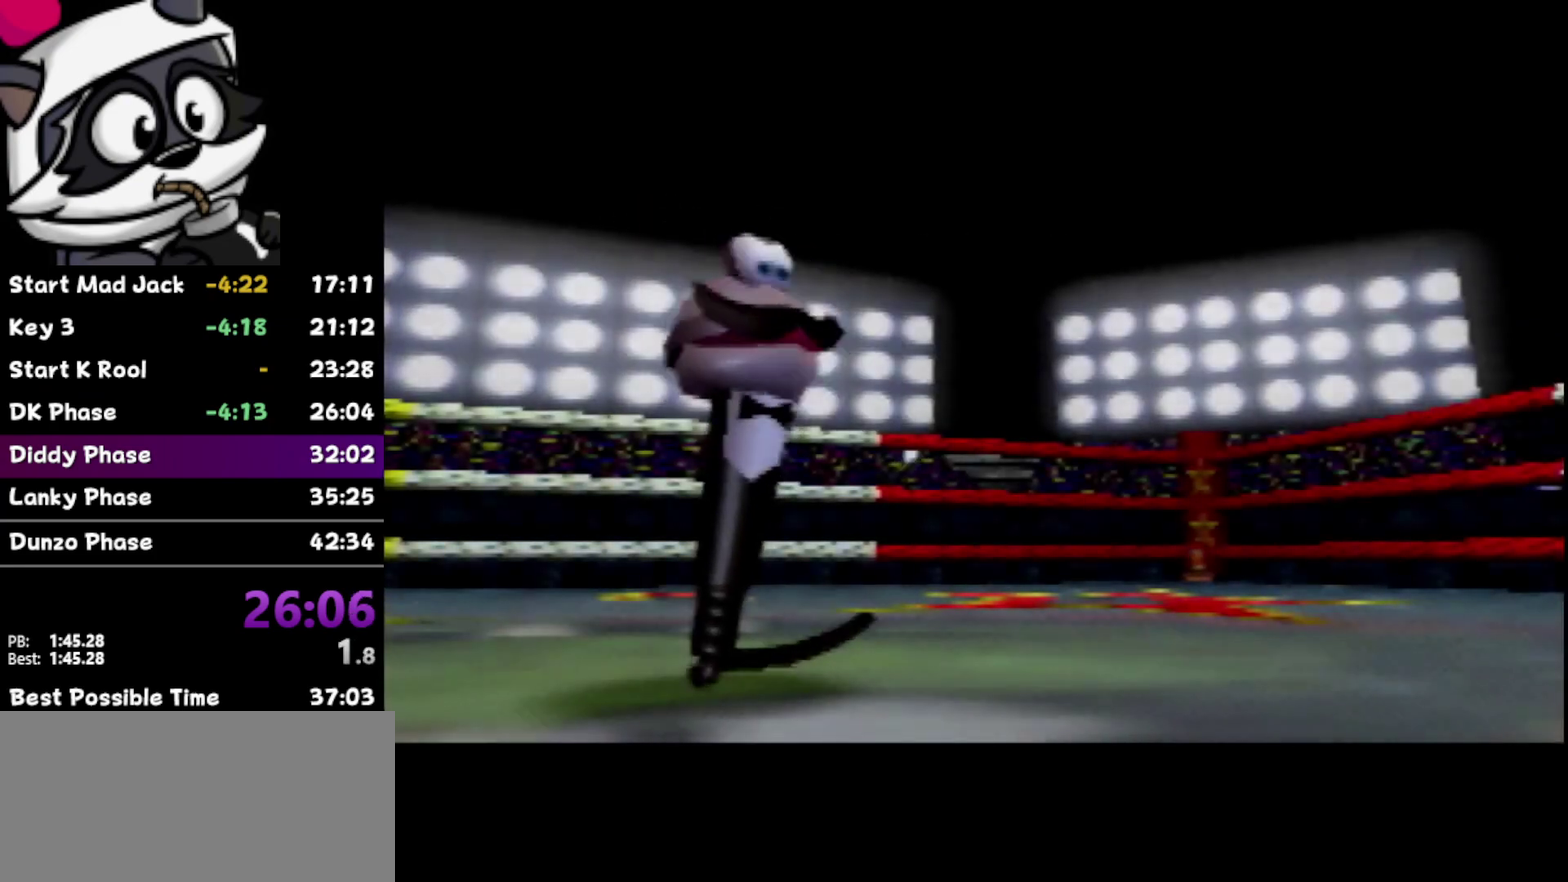
{"buttons": ["B"], "left_stick": "center", "events": [[17, "B", "up"], [150, "B", "down"], [217, "B", "up"], [433, "B", "down"]]}
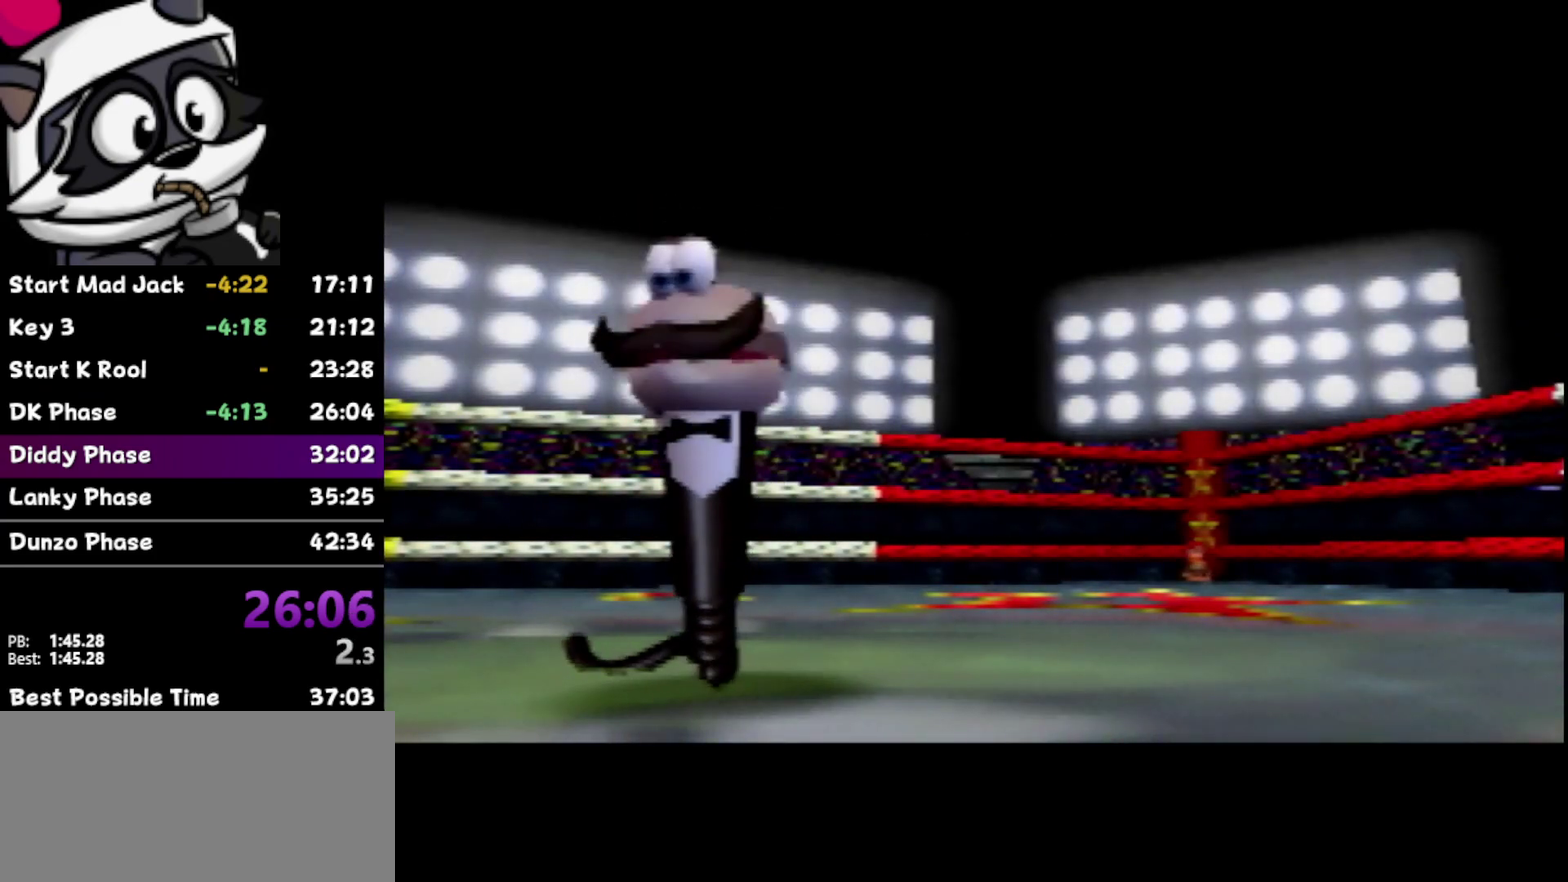
{"buttons": [], "left_stick": "center", "events": [[17, "B", "up"], [233, "B", "down"], [300, "B", "up"], [400, "B", "down"], [450, "B", "up"]]}
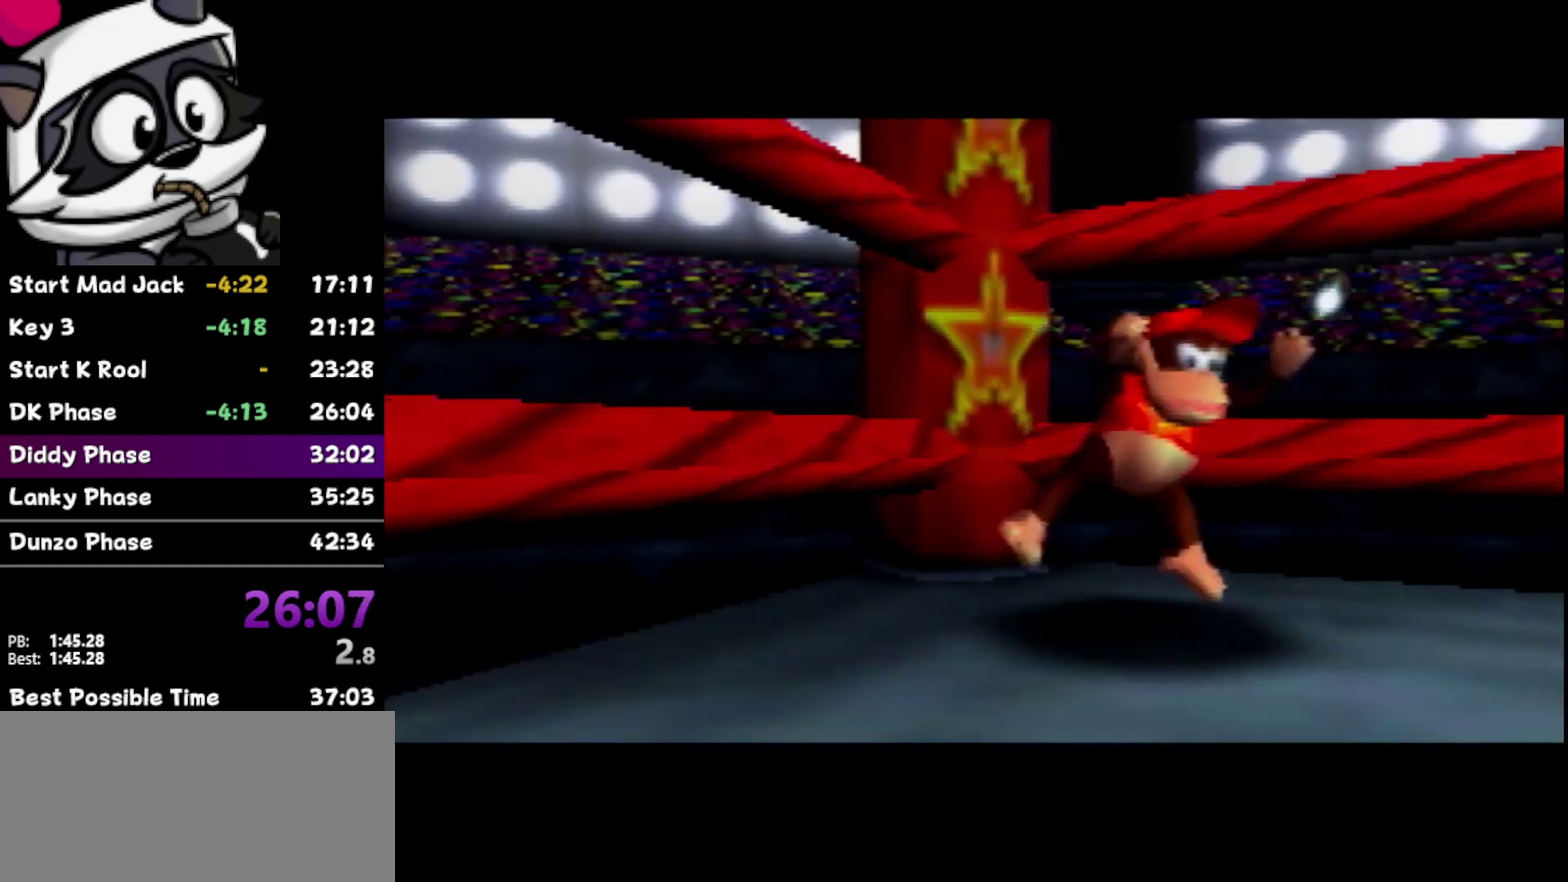
{"buttons": [], "left_stick": "center", "events": [[200, "B", "down"], [267, "B", "up"], [367, "B", "down"], [433, "B", "up"]]}
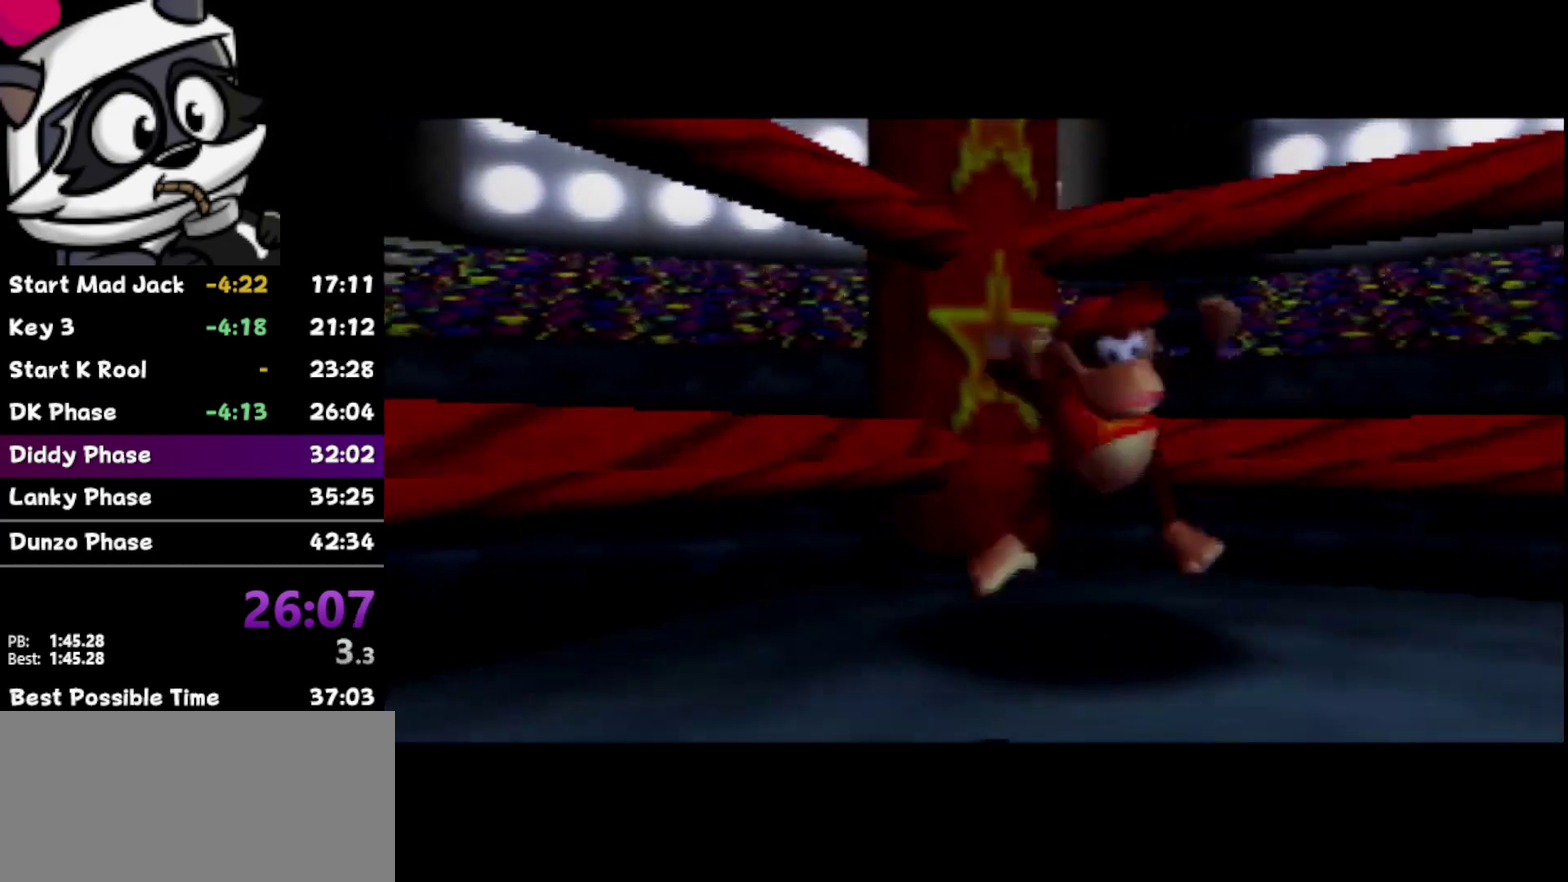
{"buttons": [], "left_stick": "center", "events": [[183, "B", "down"], [250, "B", "up"]]}
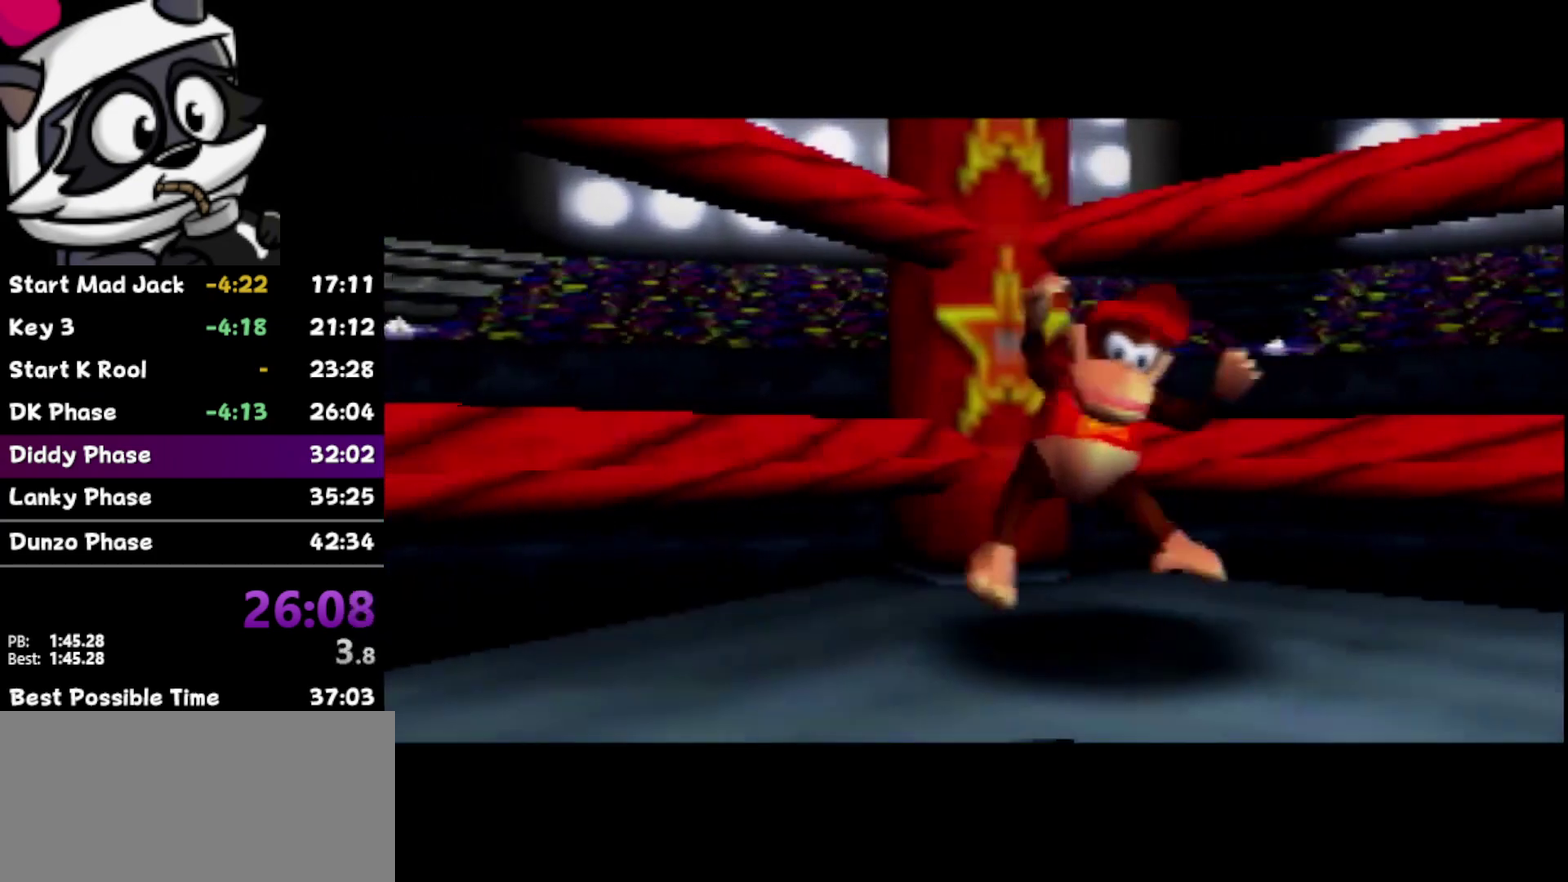
{"buttons": ["B"], "left_stick": "center", "events": [[150, "B", "down"], [217, "B", "up"], [317, "B", "down"], [367, "B", "up"], [467, "B", "down"]]}
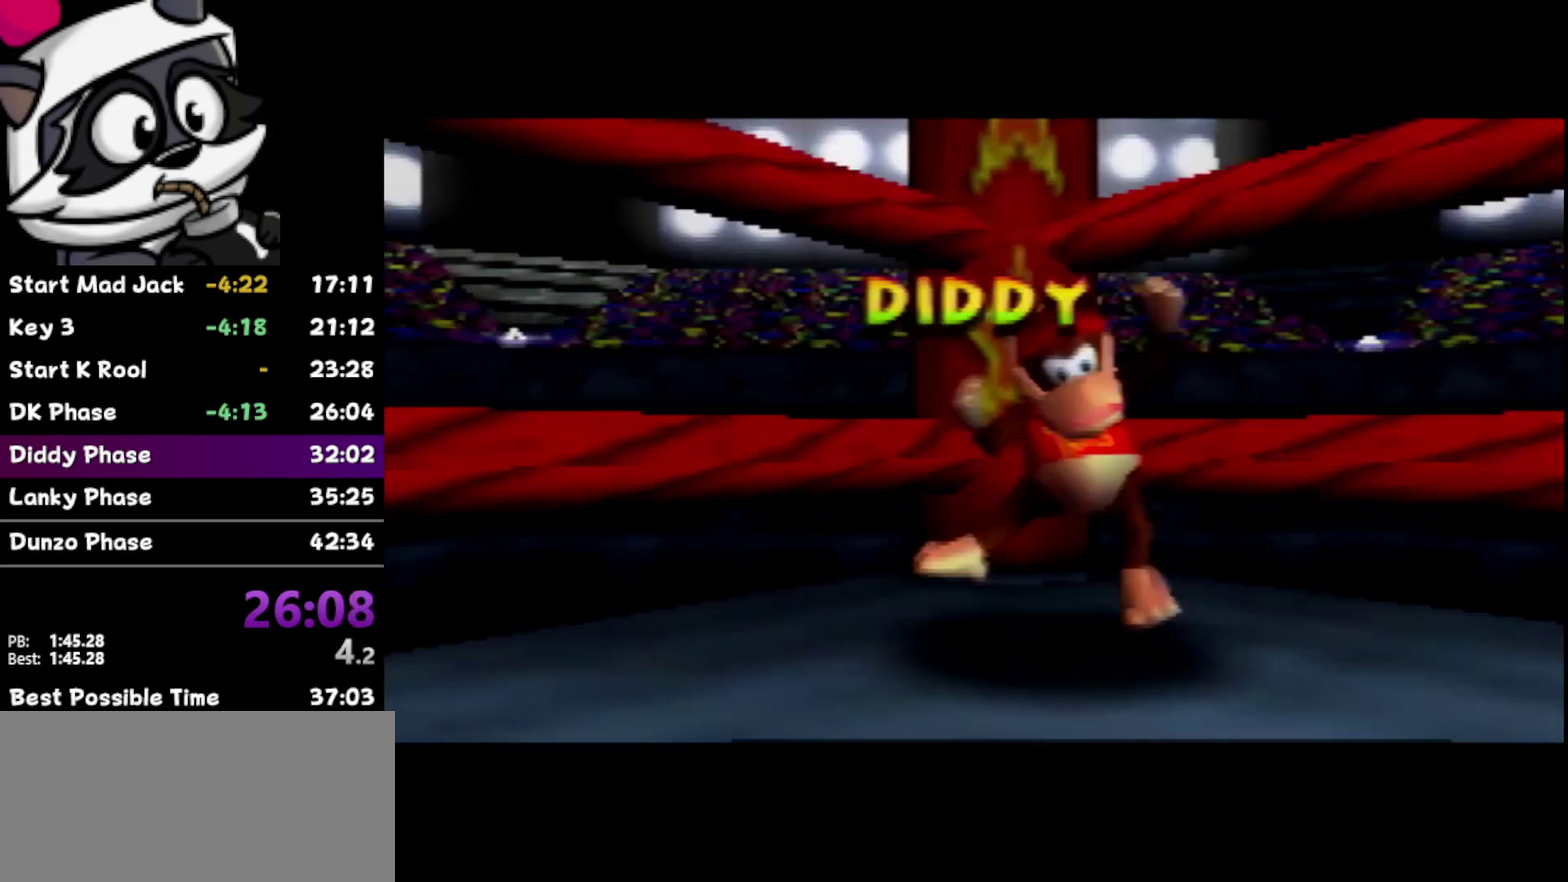
{"buttons": [], "left_stick": "center", "events": [[17, "B", "up"], [117, "B", "down"], [183, "B", "up"]]}
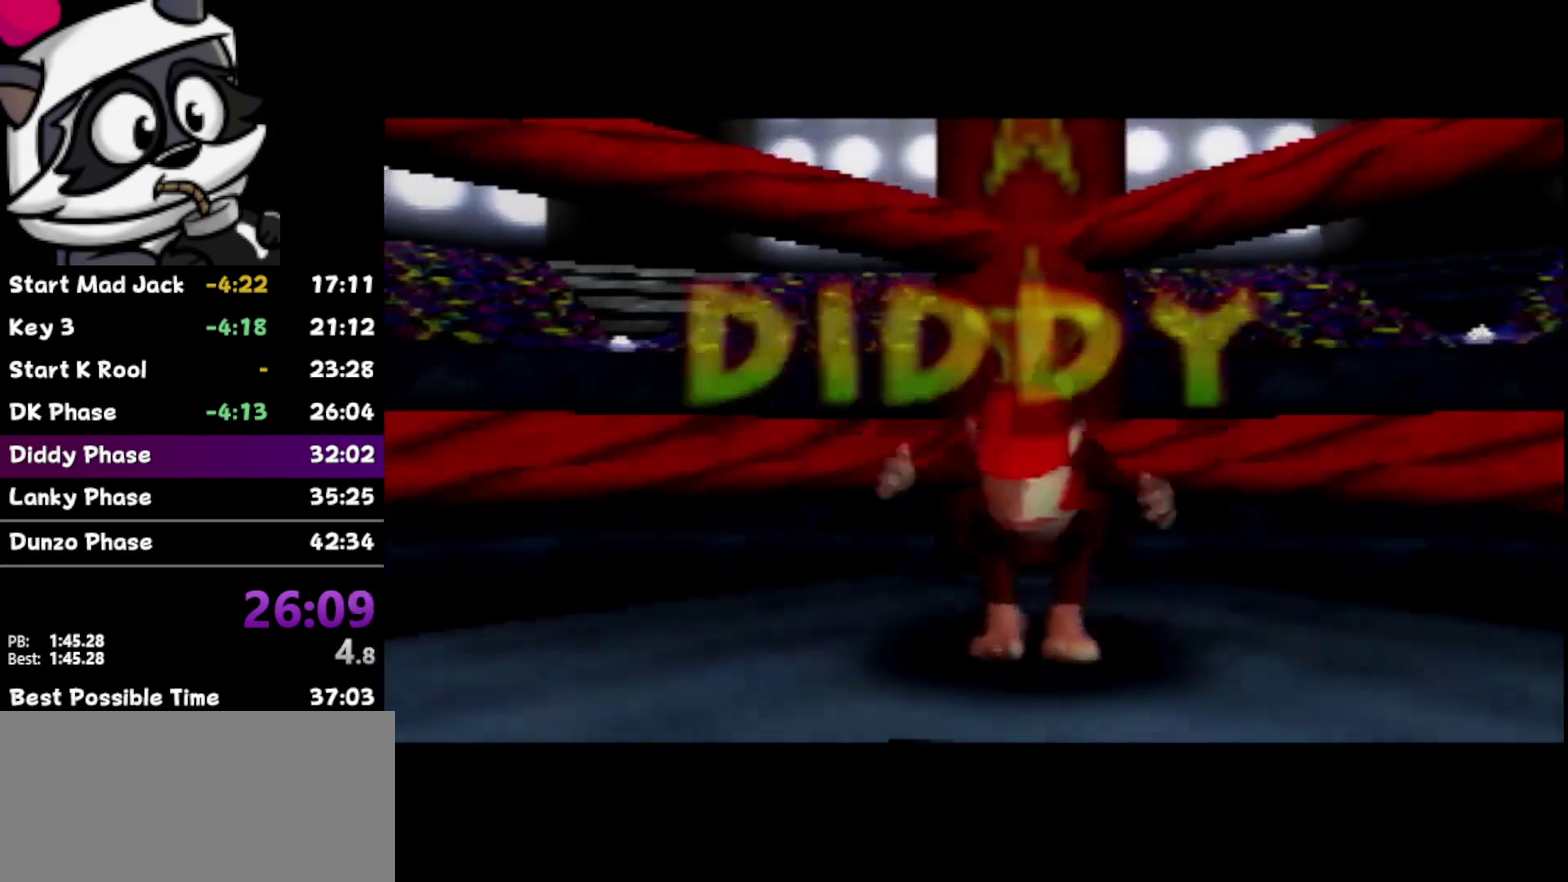
{"buttons": [], "left_stick": "center", "events": [[233, "B", "down"], [300, "B", "up"], [417, "B", "down"], [483, "B", "up"]]}
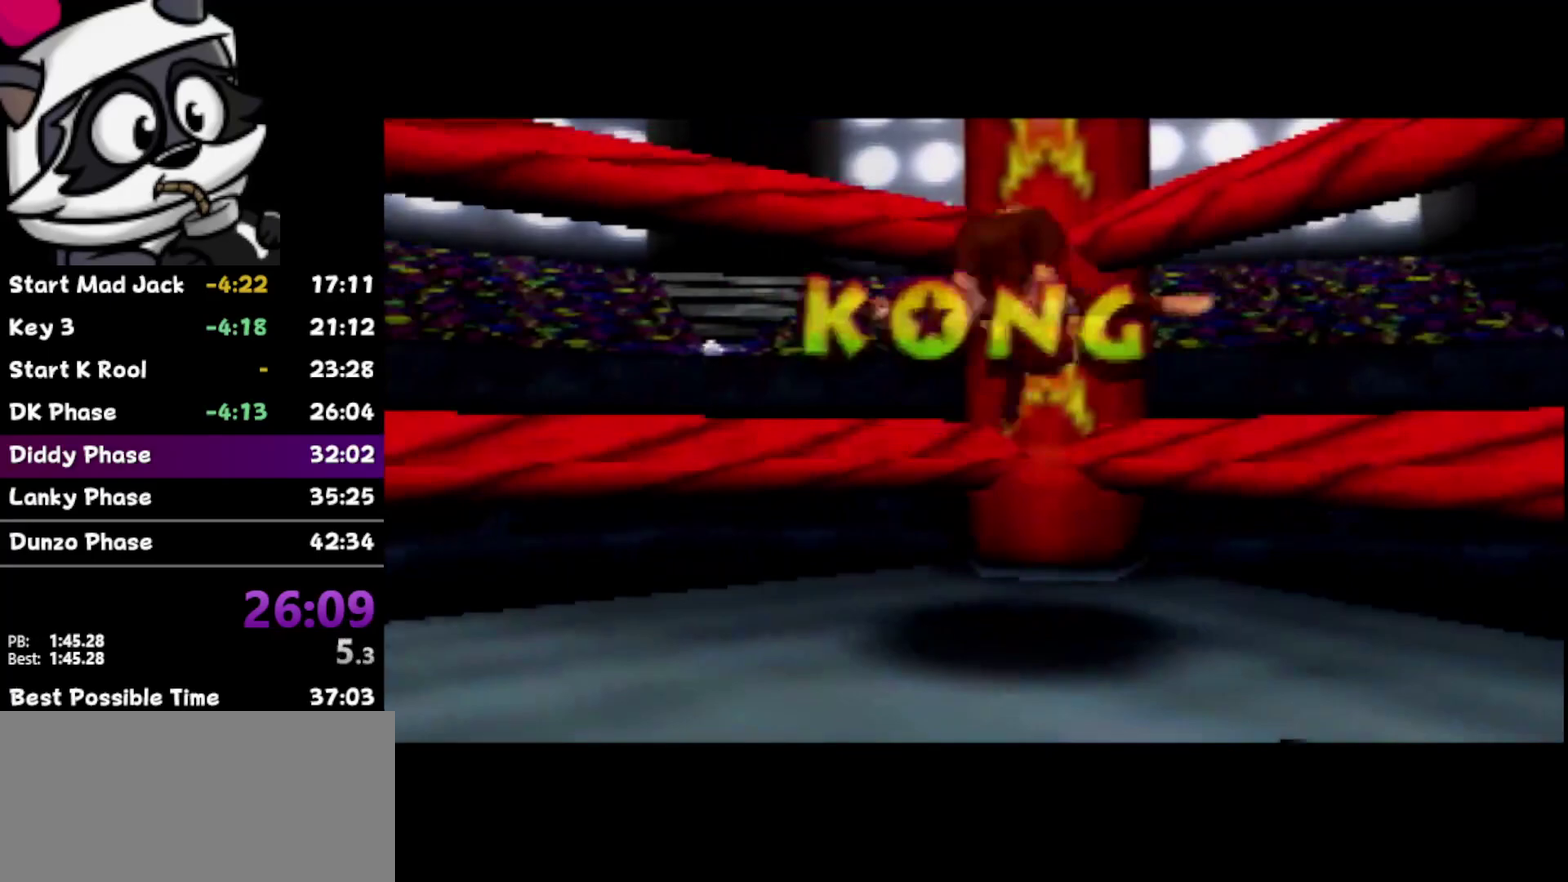
{"buttons": [], "left_stick": "center", "events": []}
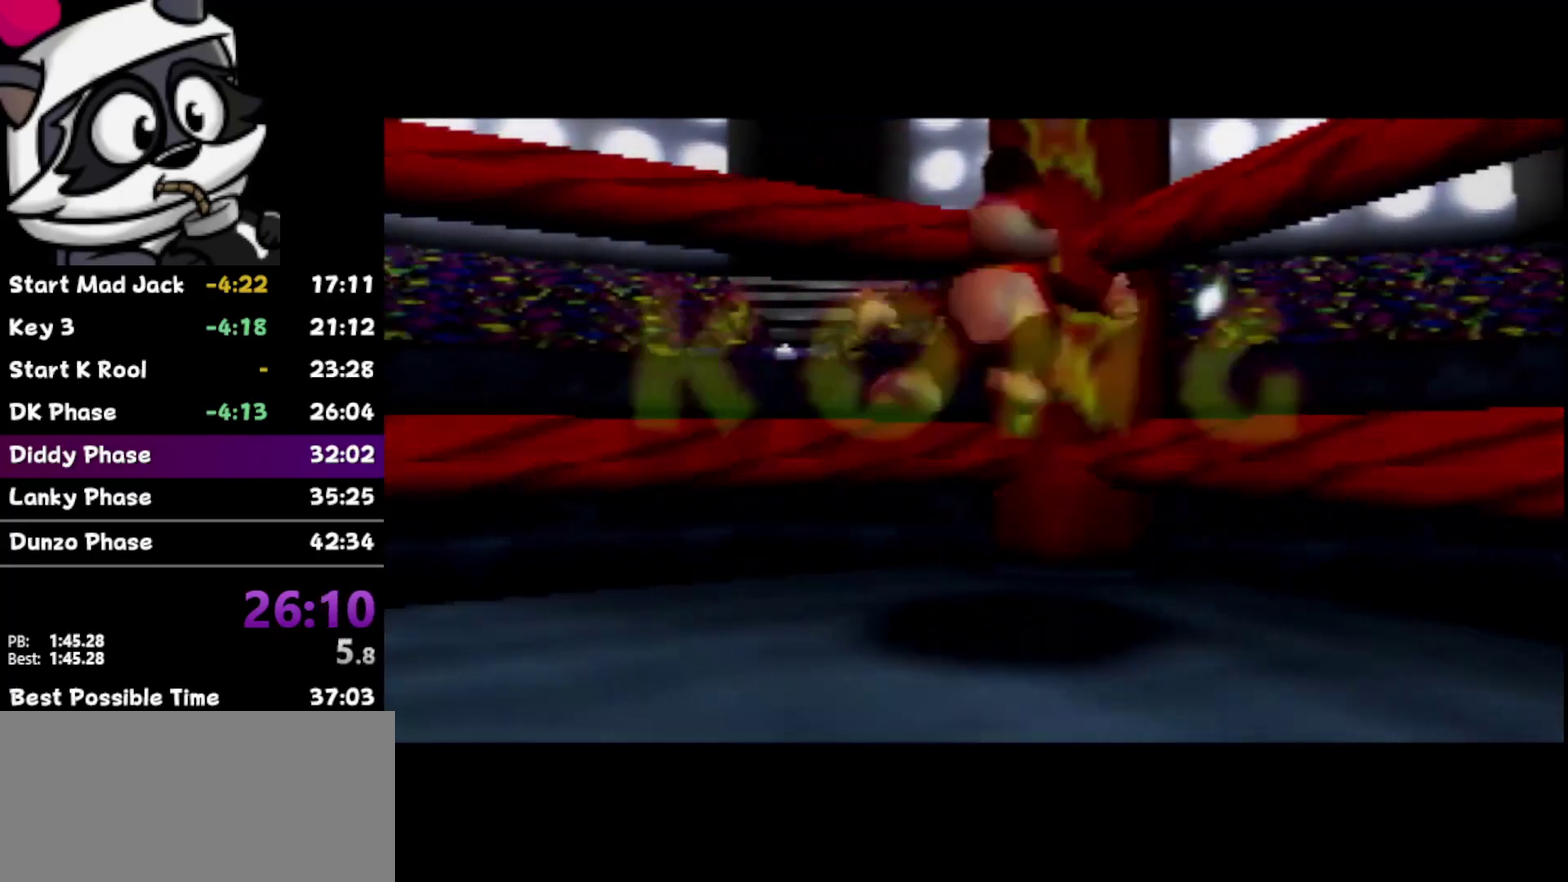
{"buttons": [], "left_stick": "center", "events": [[50, "B", "down"], [117, "B", "up"], [217, "B", "down"], [283, "B", "up"]]}
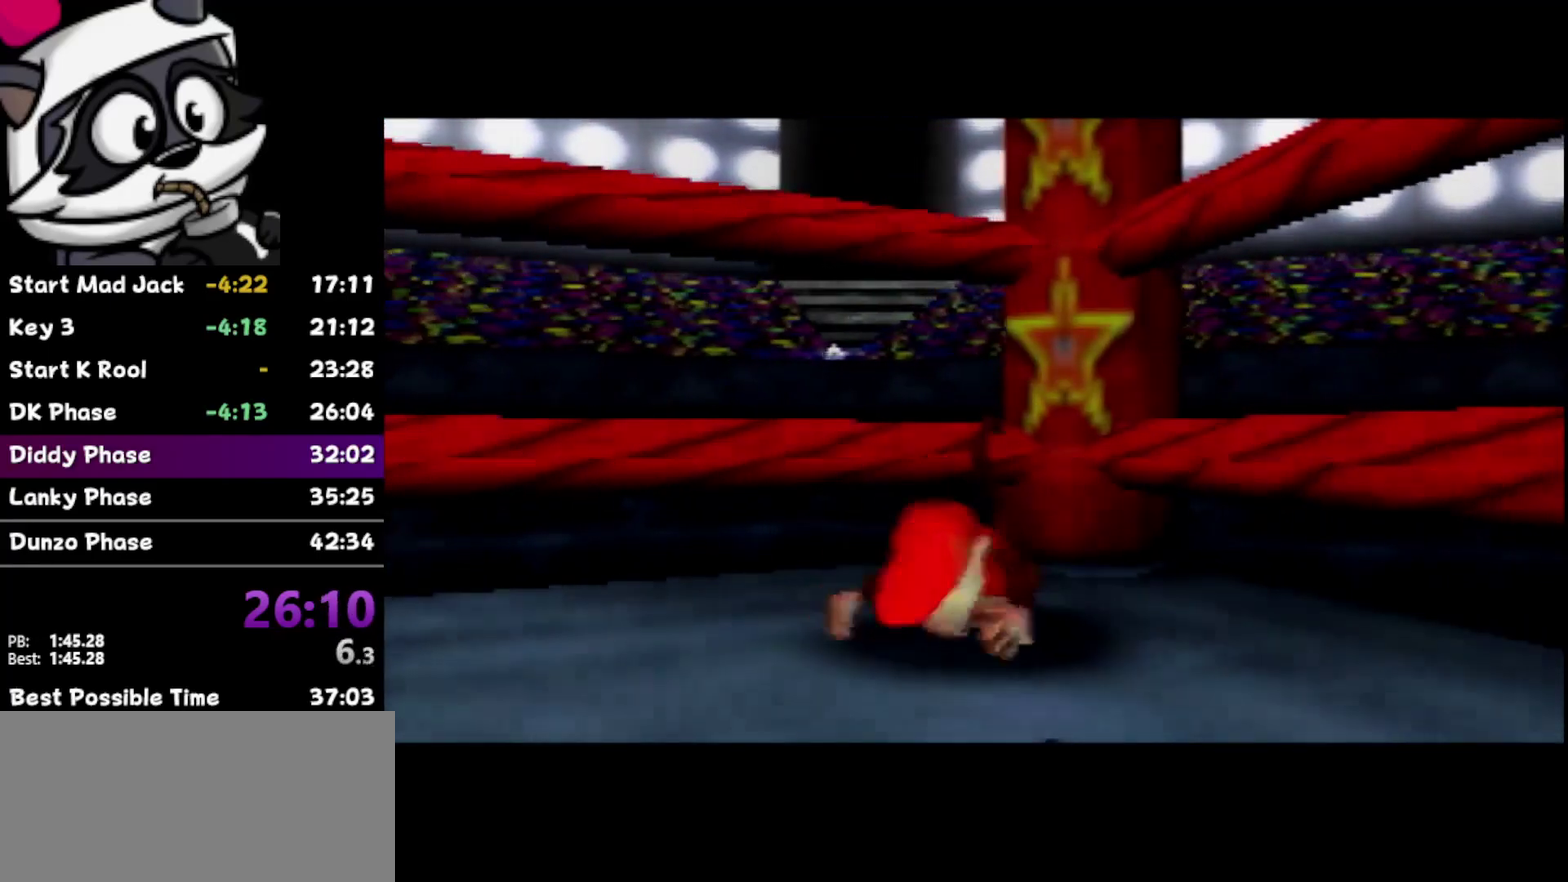
{"buttons": [], "left_stick": "center", "events": [[83, "B", "down"], [150, "B", "up"], [333, "B", "down"], [400, "B", "up"]]}
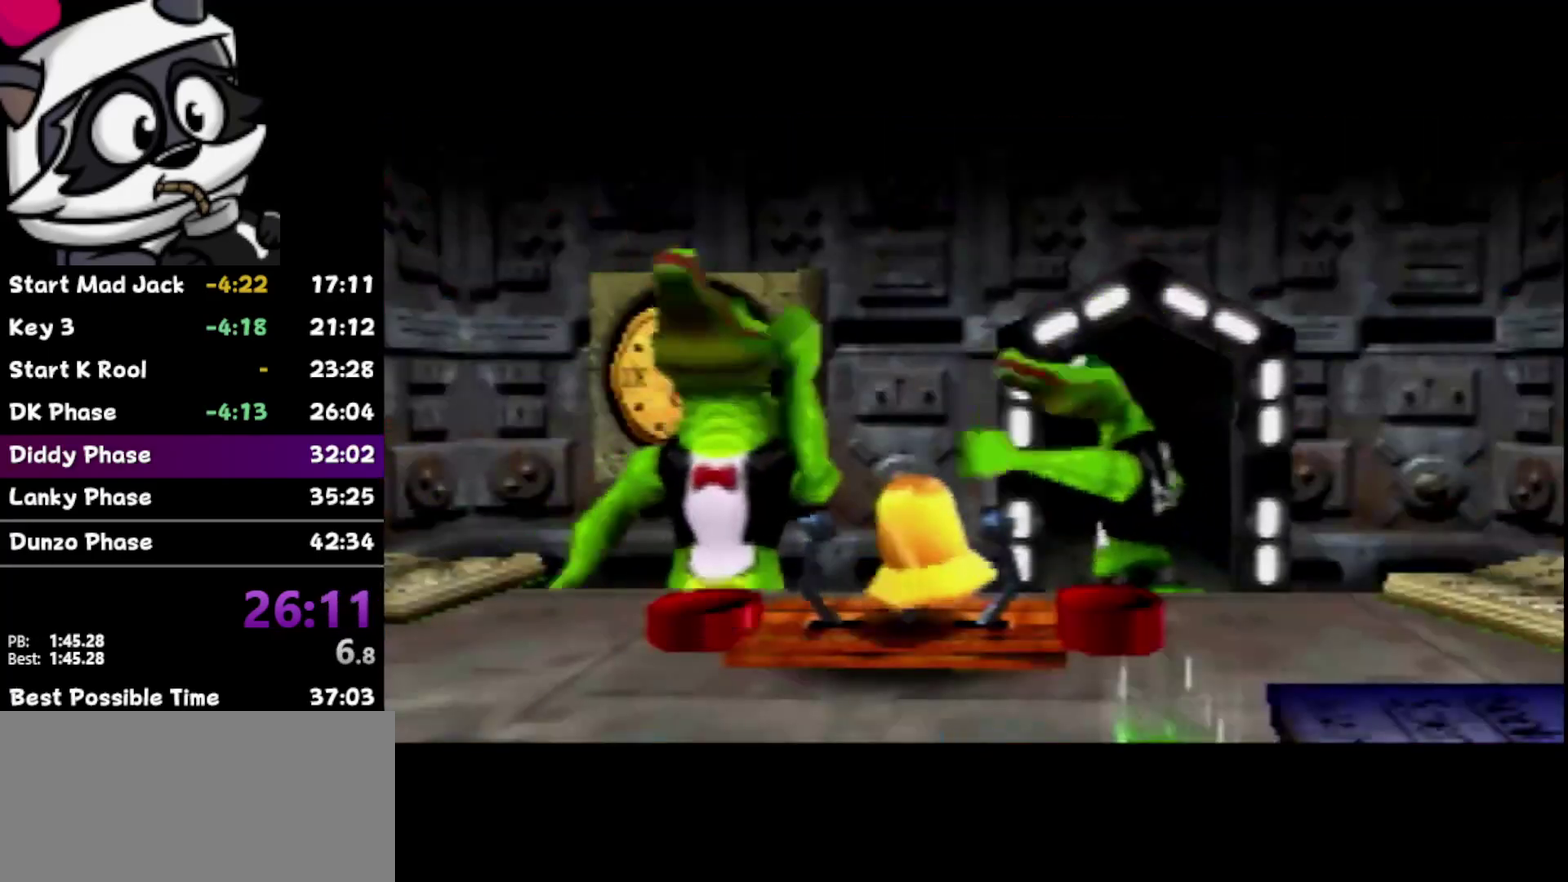
{"buttons": [], "left_stick": "center", "events": []}
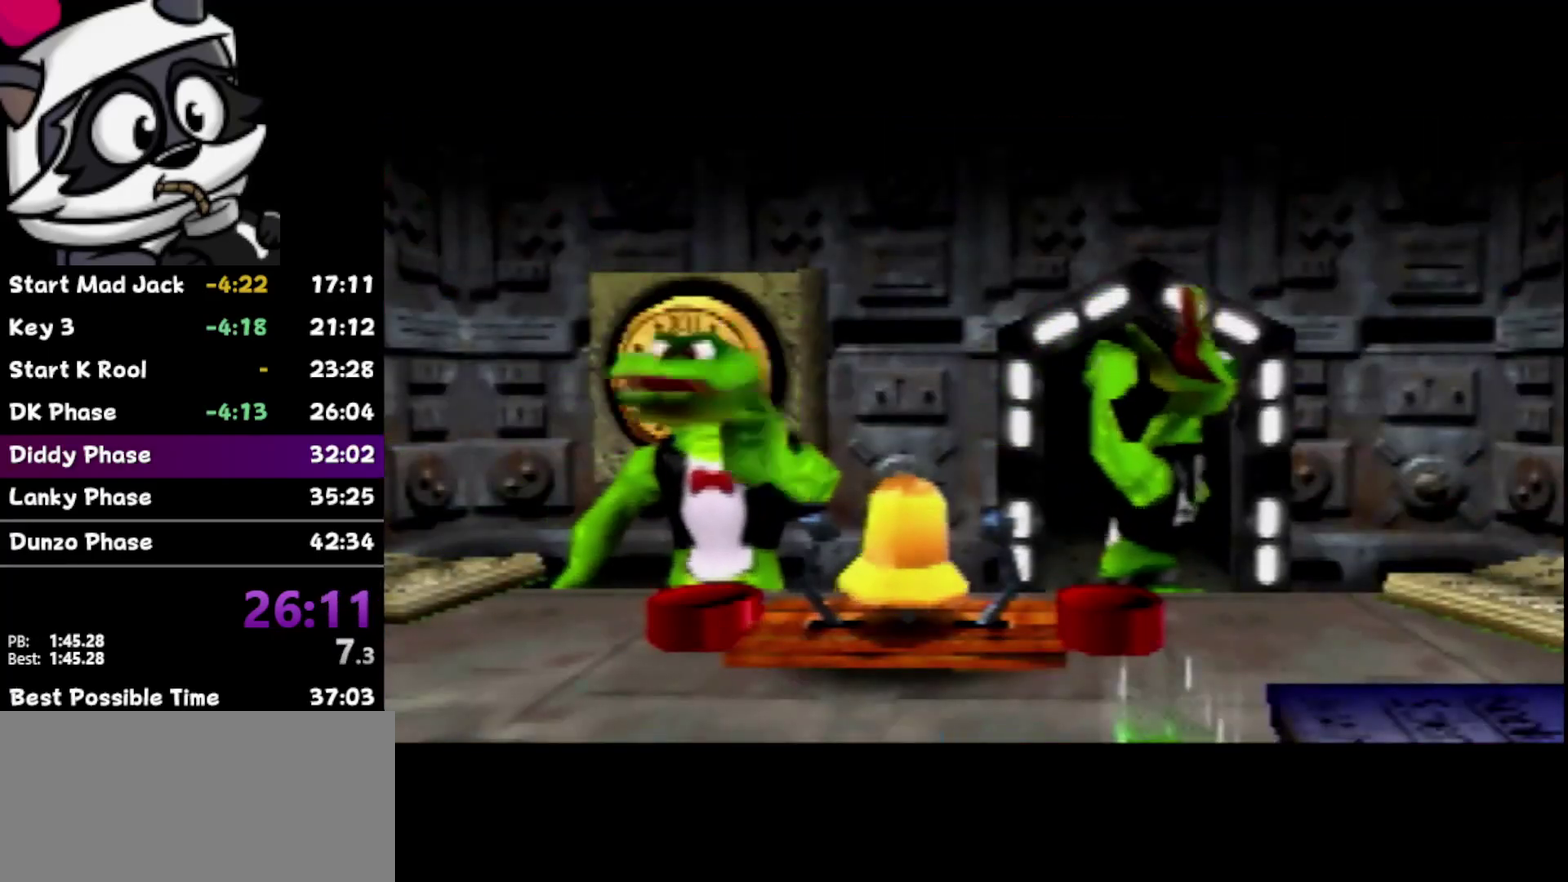
{"buttons": [], "left_stick": "center", "events": []}
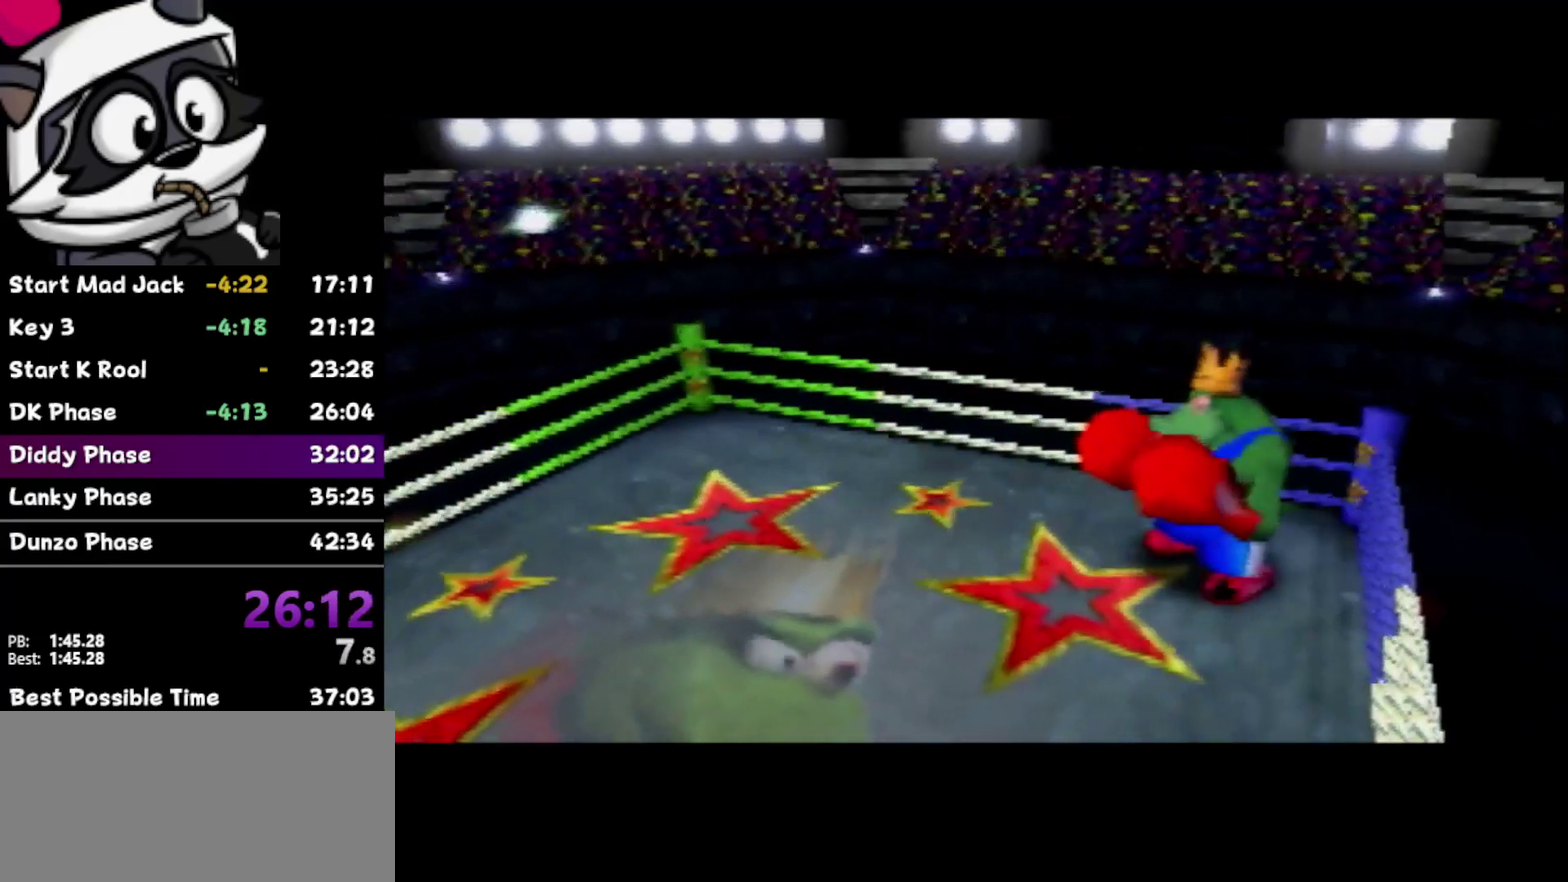
{"buttons": ["B"], "left_stick": "center", "events": [[150, "B", "down"], [217, "B", "up"], [300, "B", "down"], [367, "B", "up"], [467, "B", "down"]]}
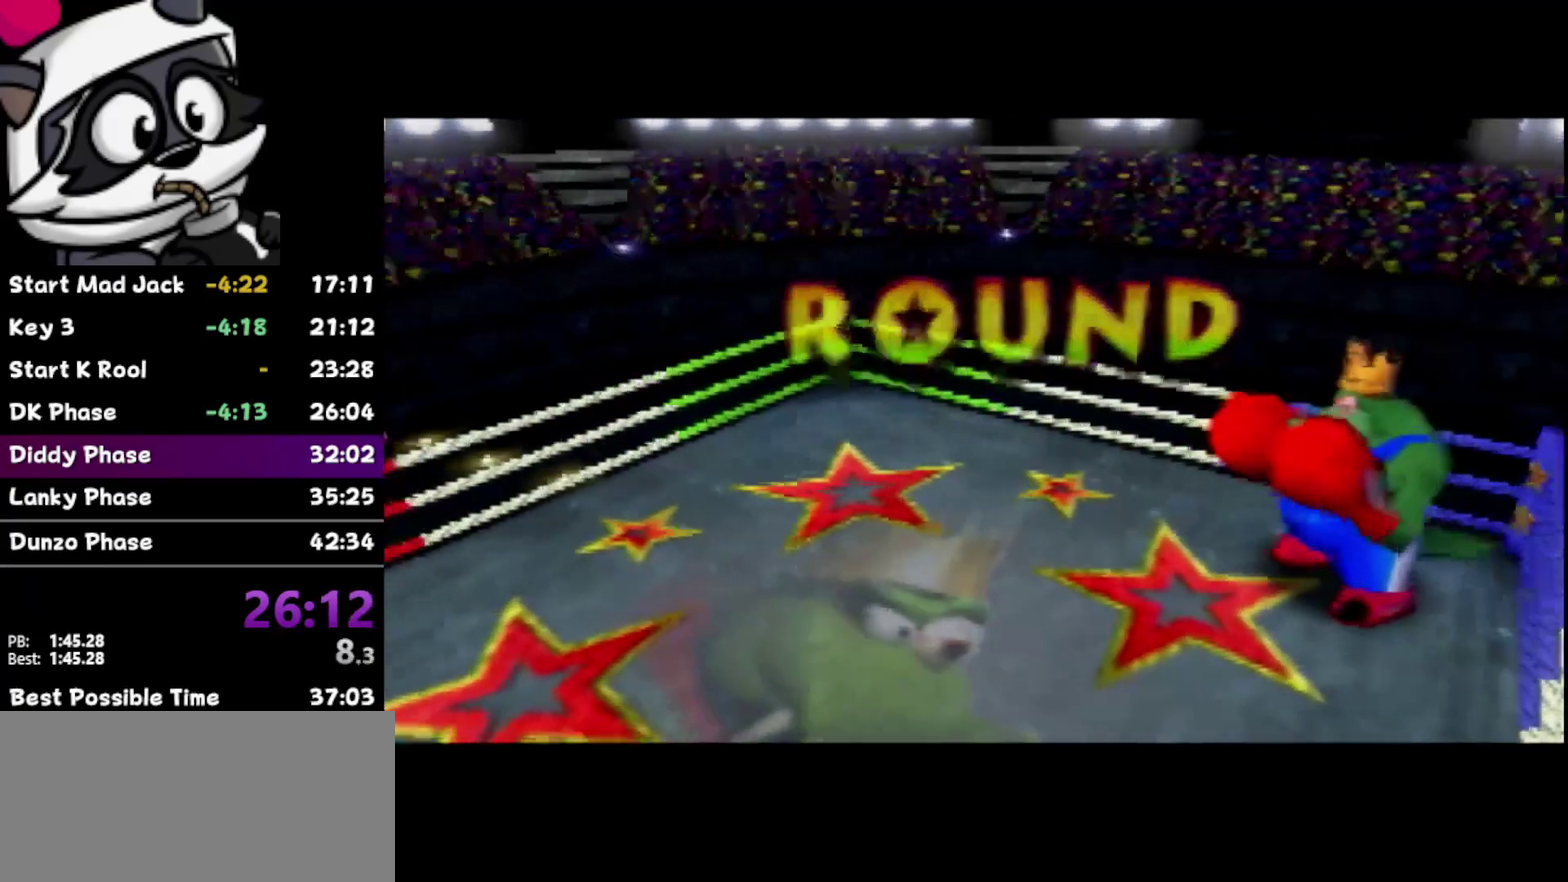
{"buttons": ["B"], "left_stick": "center", "events": [[50, "B", "up"], [150, "B", "down"], [183, "B", "up"], [300, "B", "down"], [333, "B", "up"], [483, "B", "down"]]}
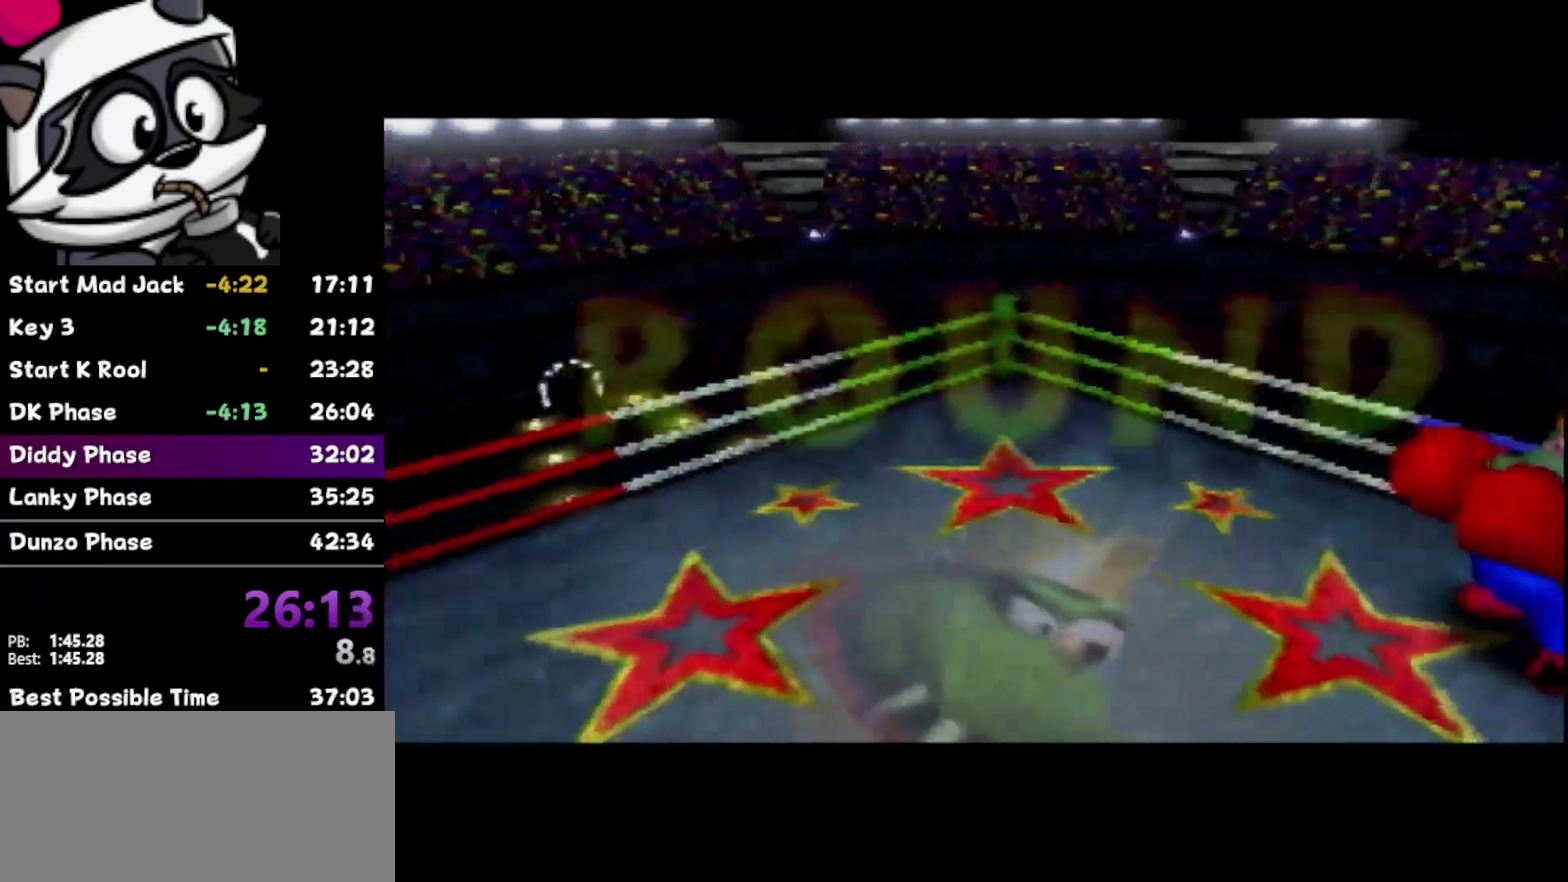
{"buttons": [], "left_stick": "right", "events": [[17, "B", "up"], [233, "left_stick", "right"]]}
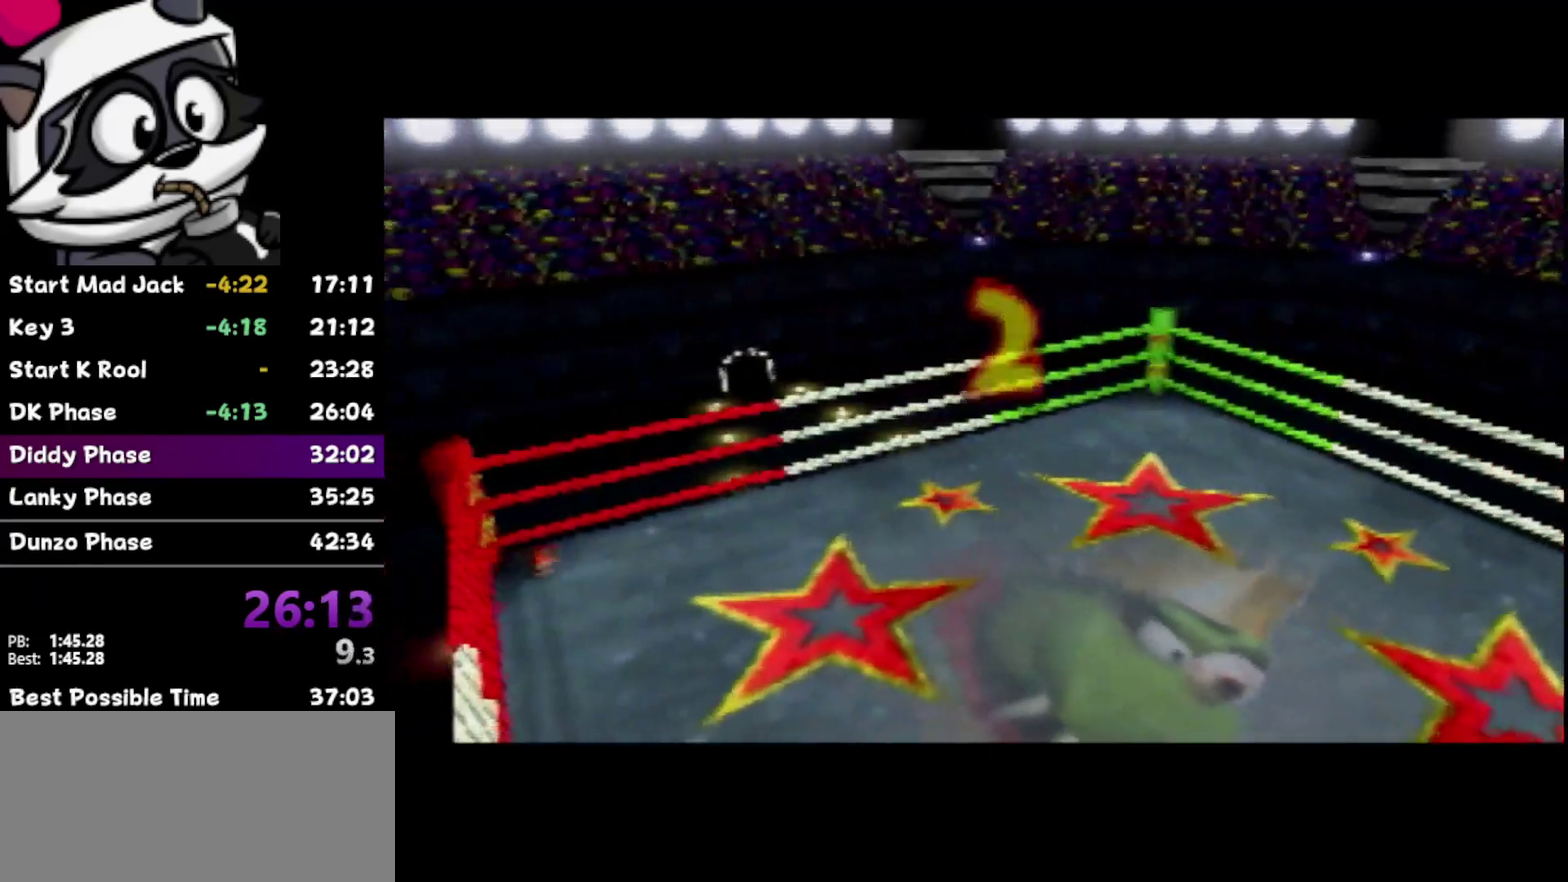
{"buttons": [], "left_stick": "right", "events": []}
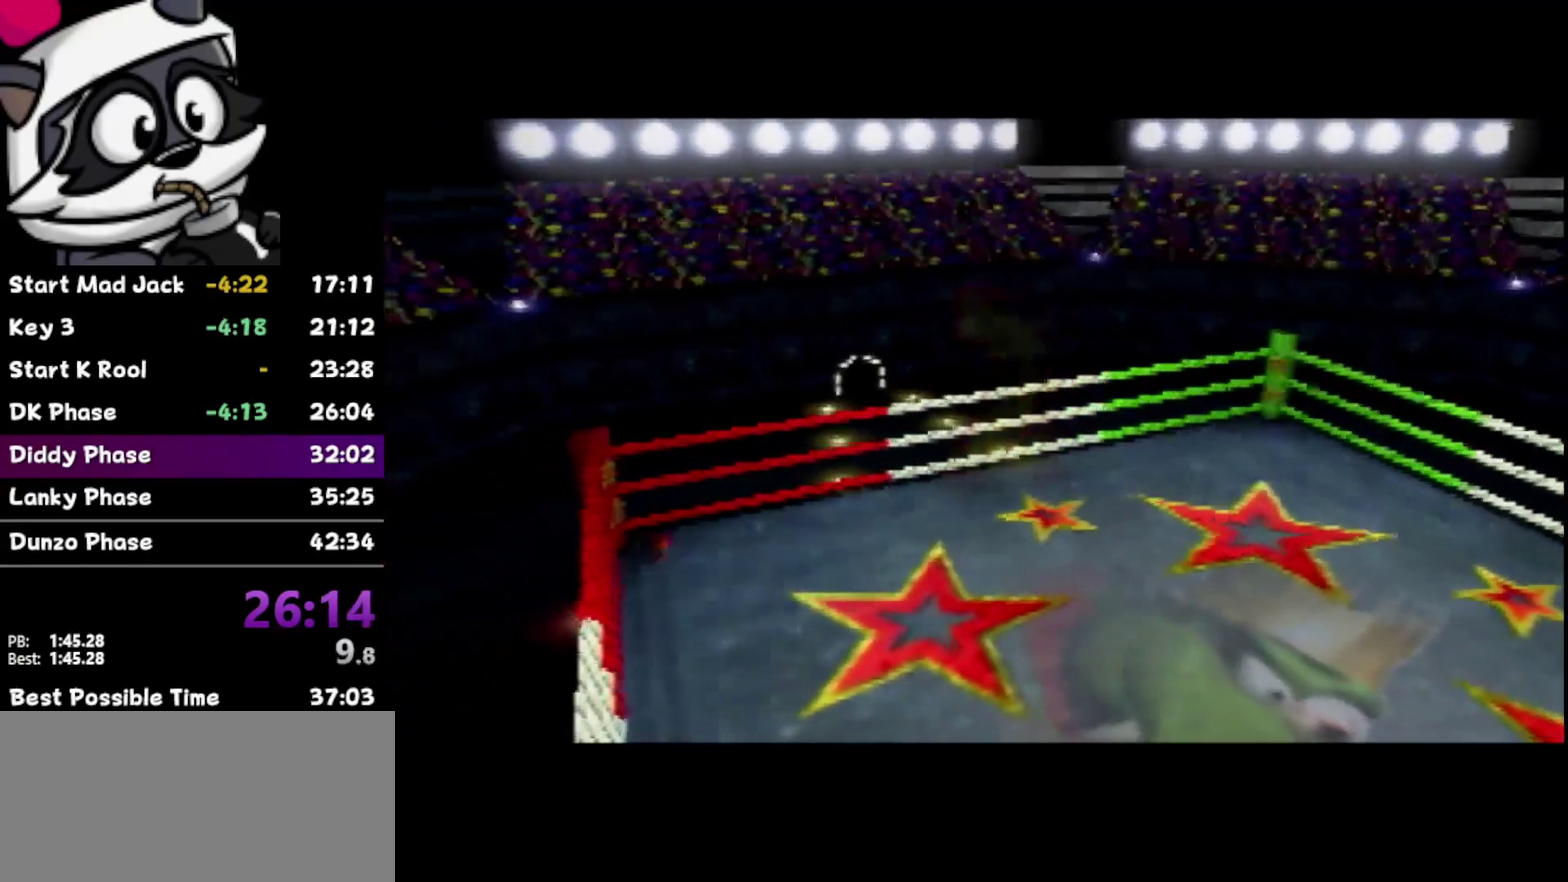
{"buttons": [], "left_stick": "right", "events": []}
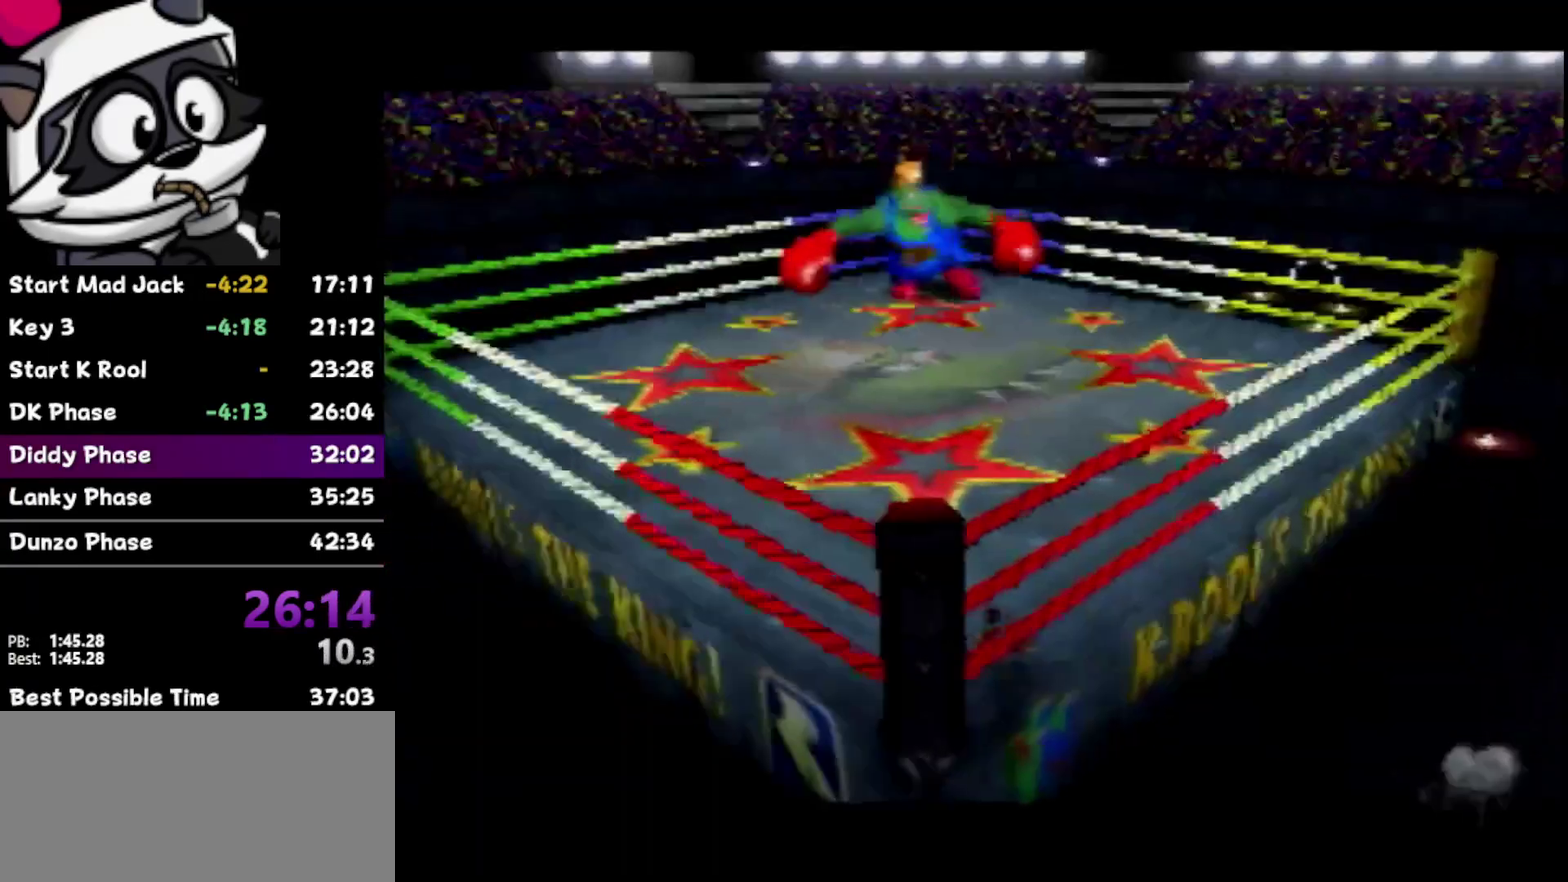
{"buttons": [], "left_stick": "up-right", "events": [[117, "left_stick", "up-right"], [300, "B", "down"], [400, "B", "up"]]}
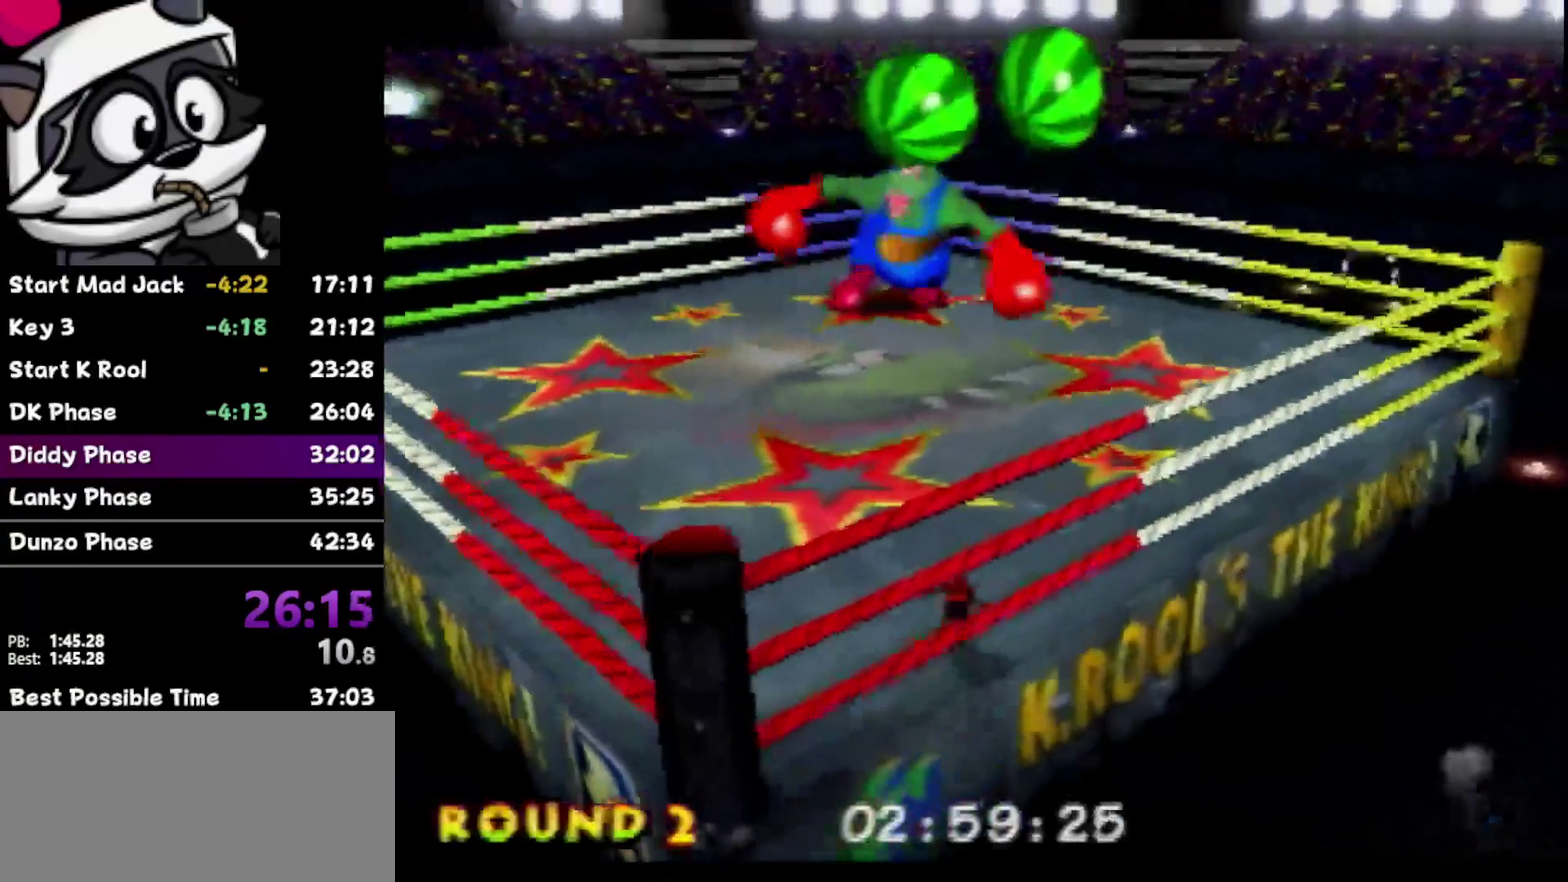
{"buttons": [], "left_stick": "up-right", "events": [[200, "A", "down"], [267, "A", "up"]]}
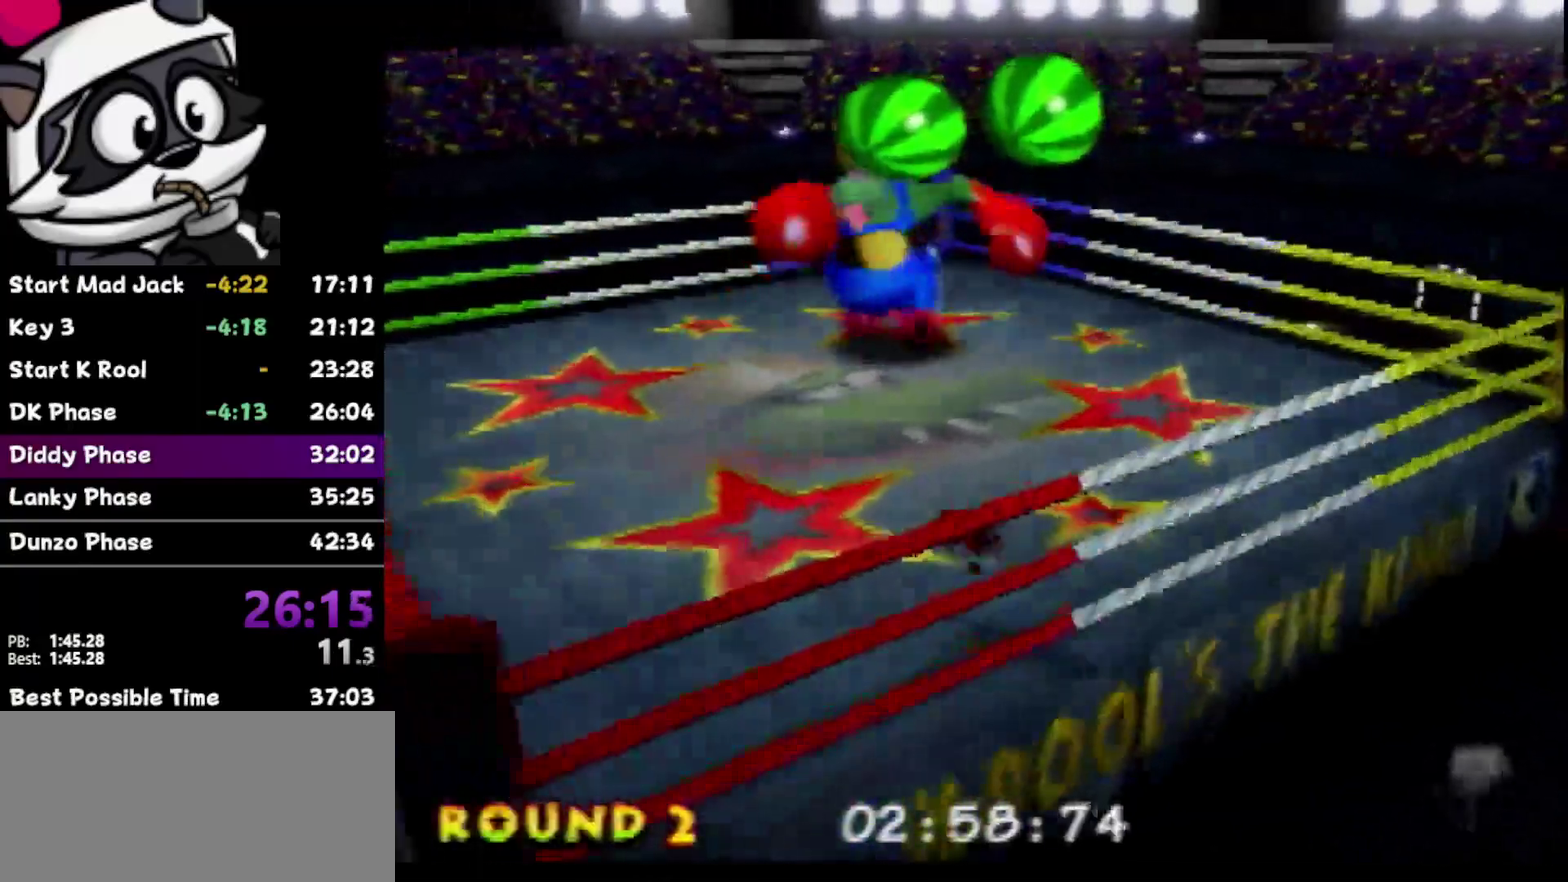
{"buttons": [], "left_stick": "up-right", "events": []}
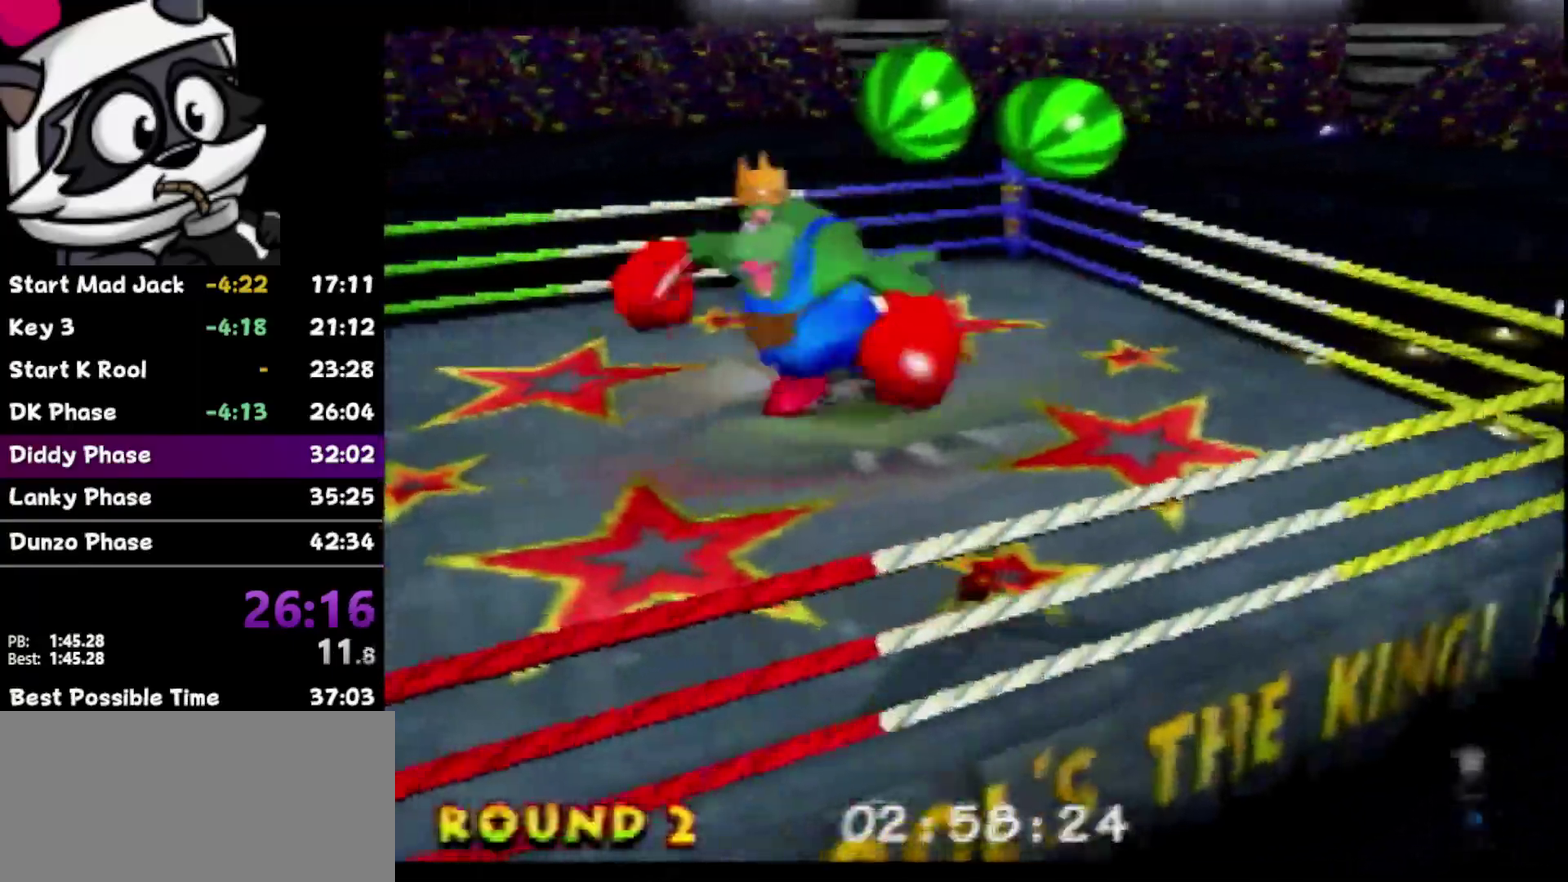
{"buttons": [], "left_stick": "up-right", "events": [[317, "A", "down"], [367, "A", "up"]]}
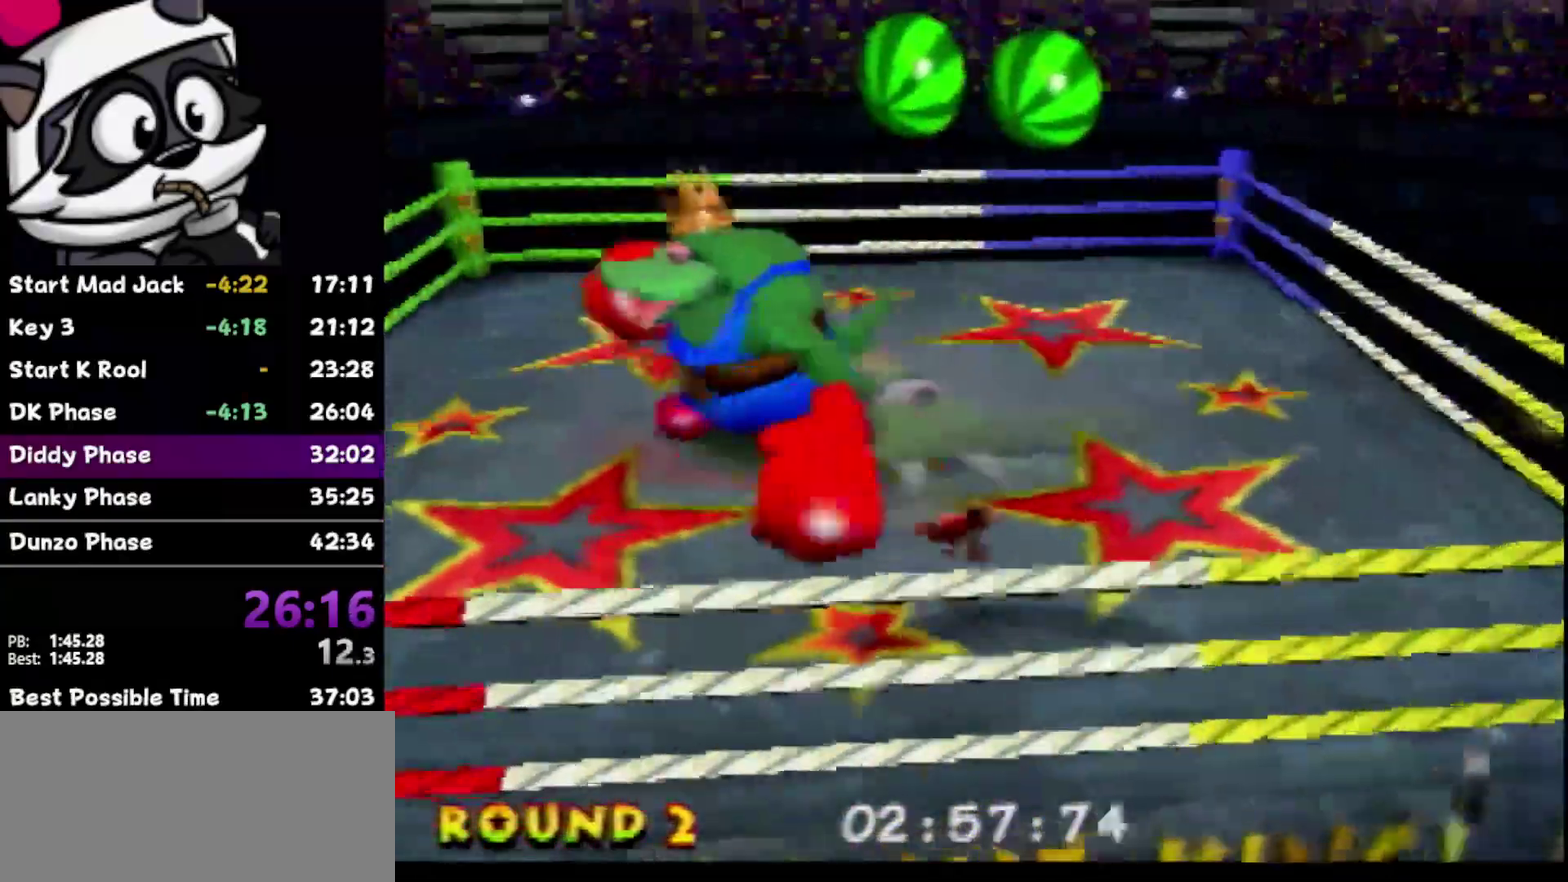
{"buttons": [], "left_stick": "up-right", "events": [[433, "B", "down"], [483, "B", "up"]]}
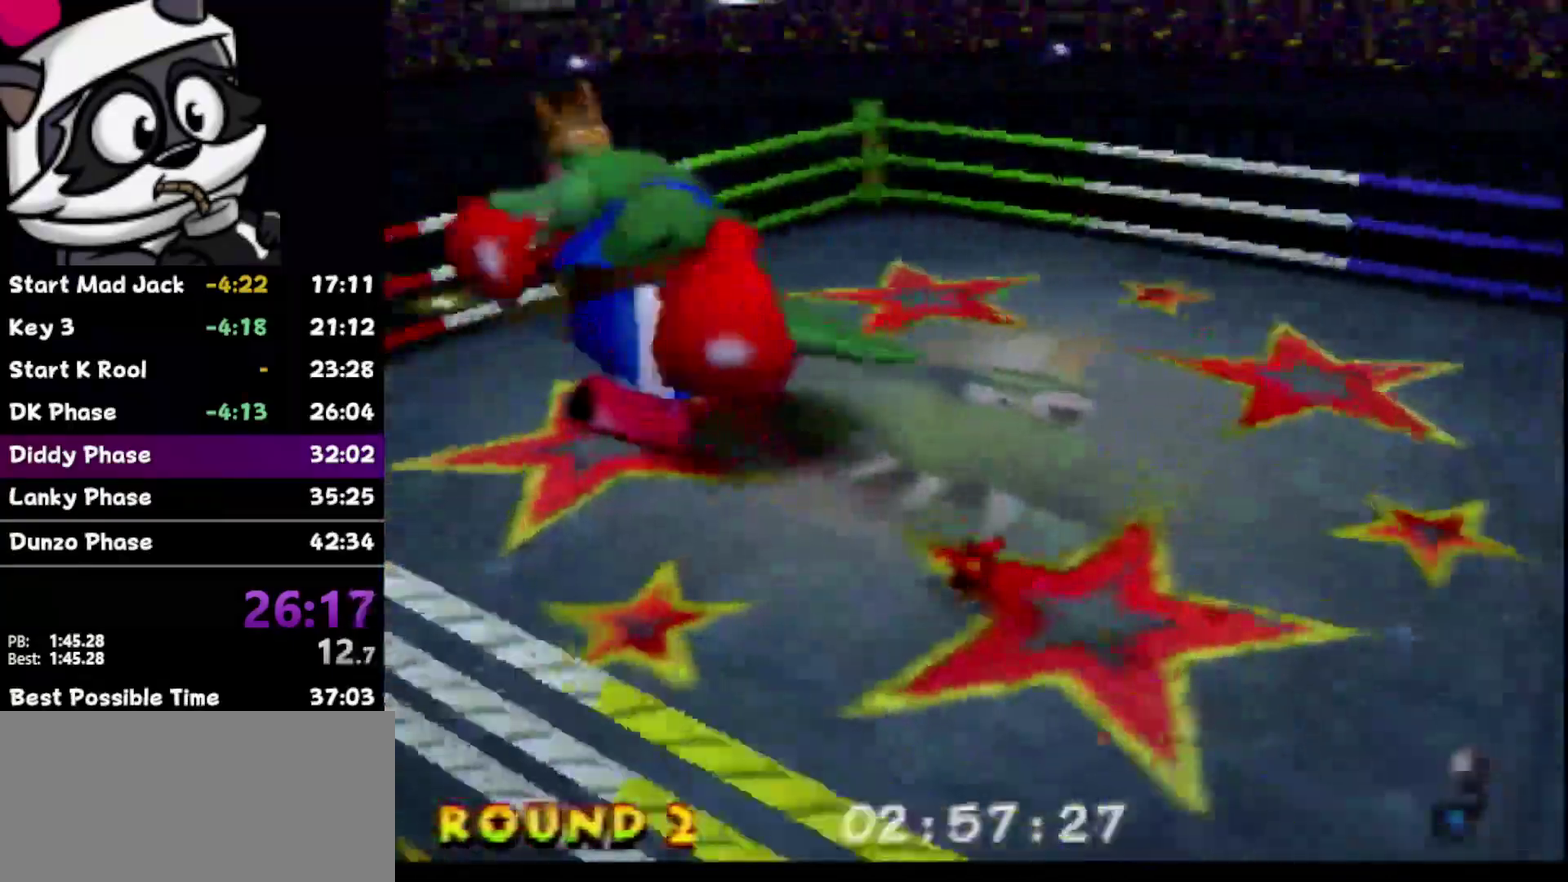
{"buttons": [], "left_stick": "up-right", "events": [[300, "A", "down"], [367, "A", "up"]]}